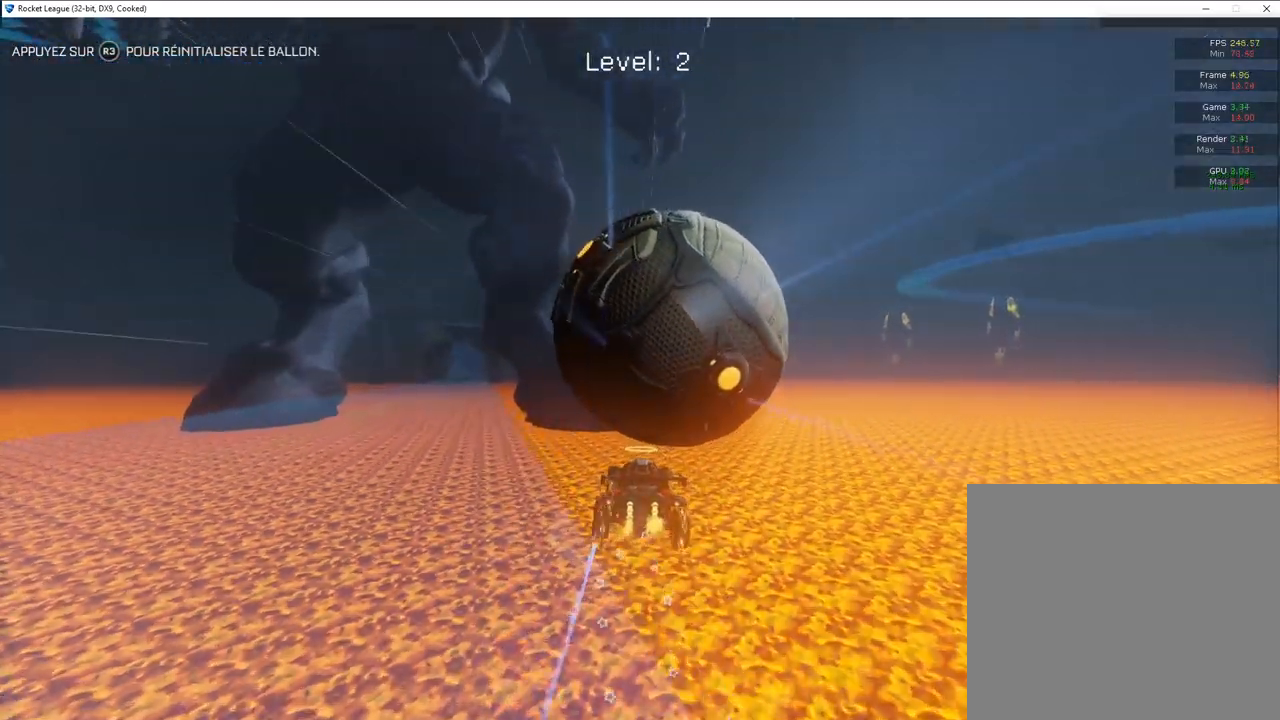
Gameplay with a controller (PlayStation layout); each line is a JSON object with the inputs held at the frame after it. "events" lists button and stick changes between this image and that frame as [ms after this image, input, new state], when the widget could be followed in between.
{"buttons": [], "left_stick": "center", "right_stick": "center", "events": [[100, "CROSS", "down"], [200, "L2", "up"], [267, "CROSS", "up"], [283, "R2", "up"], [283, "left_stick", "center"]]}
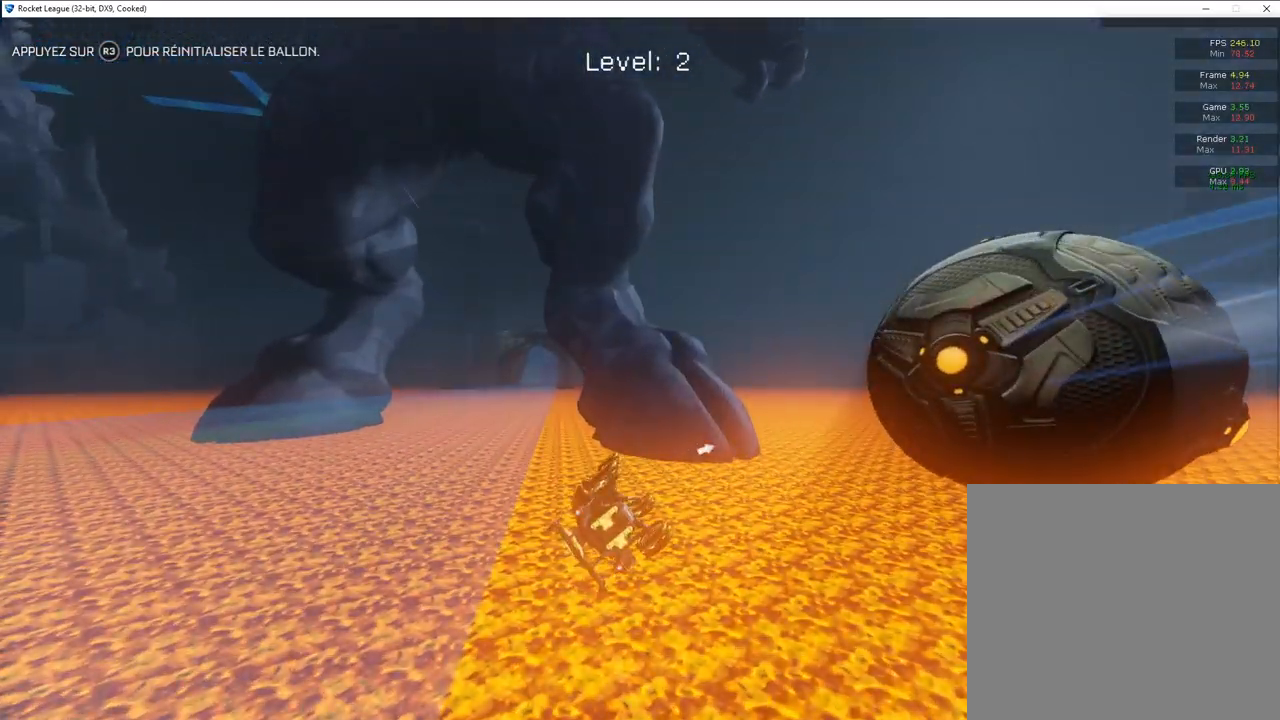
{"buttons": ["CIRCLE", "R2"], "left_stick": "center", "right_stick": "center", "events": [[183, "R2", "down"], [367, "CIRCLE", "down"]]}
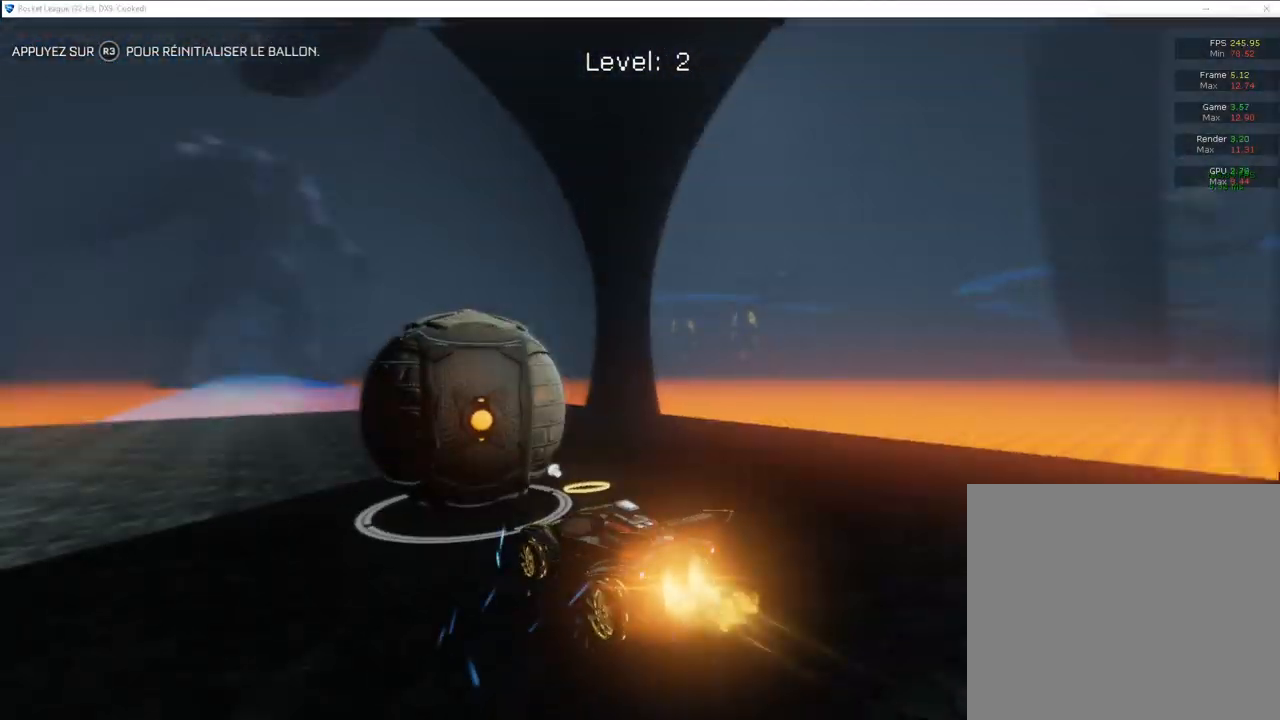
{"buttons": ["CIRCLE", "R2"], "left_stick": "center", "right_stick": "center", "events": []}
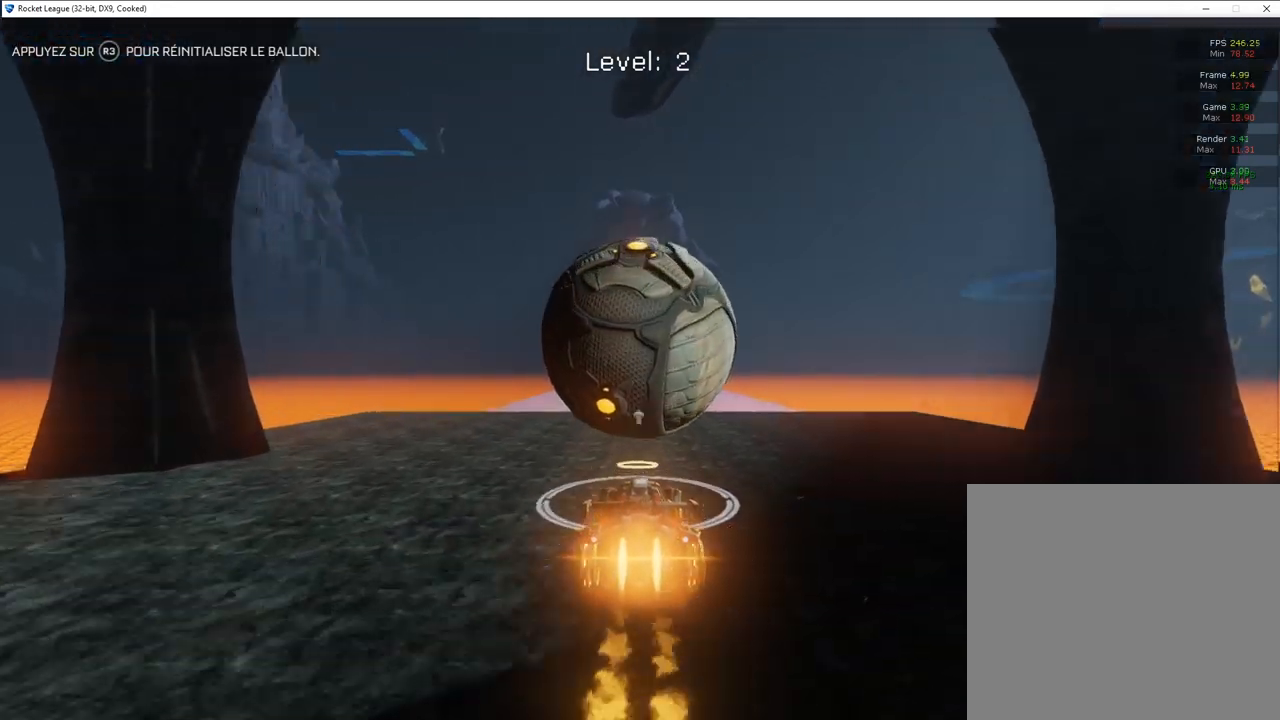
{"buttons": ["R2"], "left_stick": "center", "right_stick": "center", "events": [[100, "CIRCLE", "up"]]}
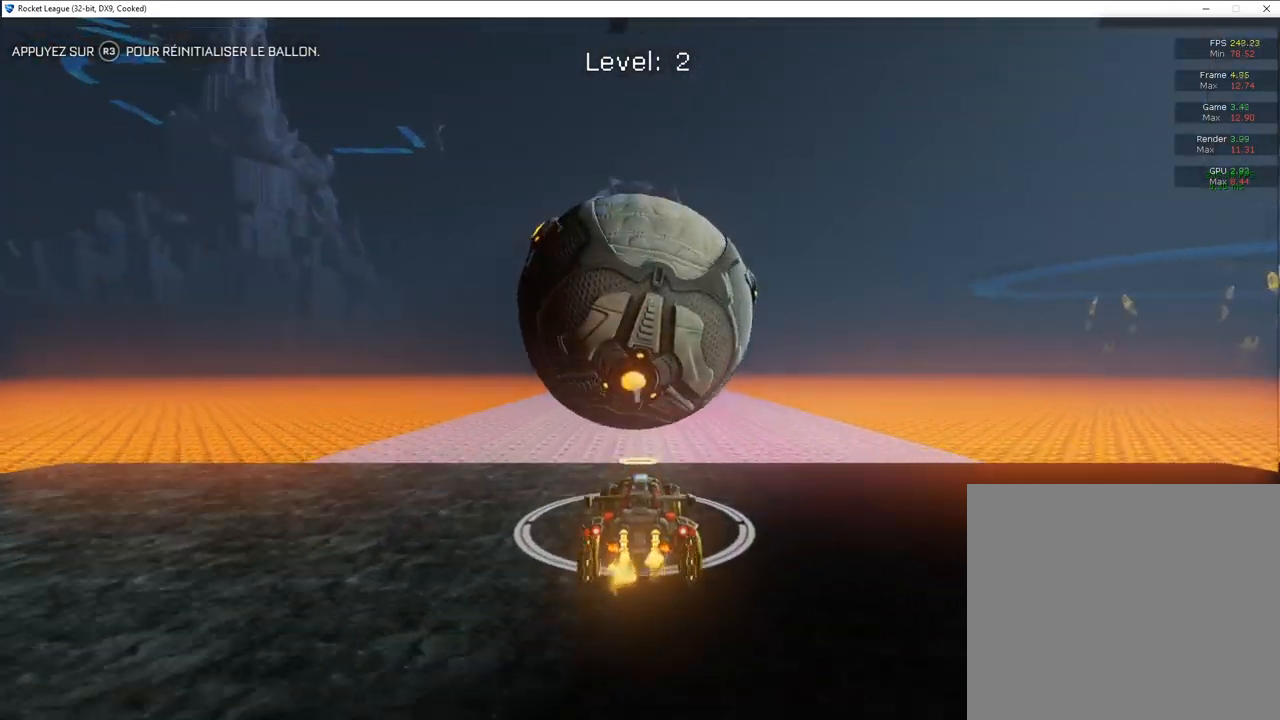
{"buttons": ["R2"], "left_stick": "center", "right_stick": "center", "events": [[33, "left_stick", "left"], [167, "left_stick", "center"], [417, "L2", "down"], [417, "R2", "up"], [500, "L2", "up"], [500, "R2", "down"]]}
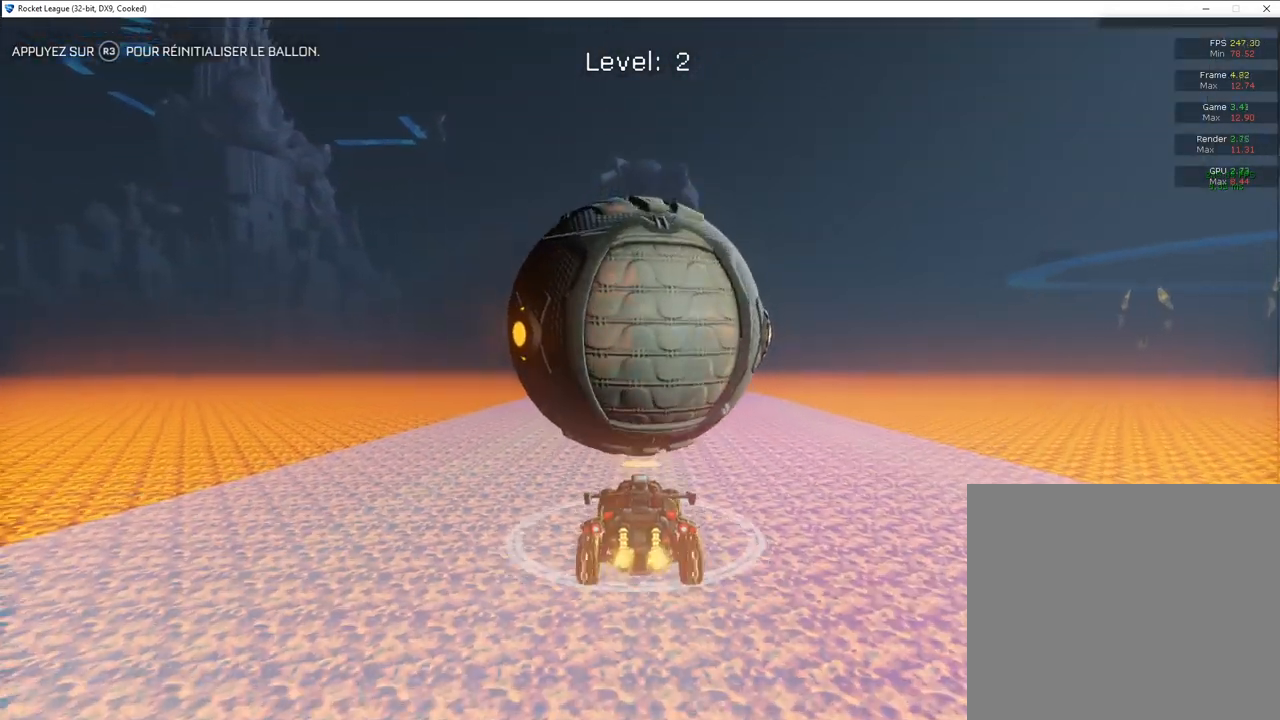
{"buttons": ["R2"], "left_stick": "center", "right_stick": "center", "events": [[17, "CIRCLE", "down"], [250, "left_stick", "left"], [367, "CIRCLE", "up"], [433, "left_stick", "center"]]}
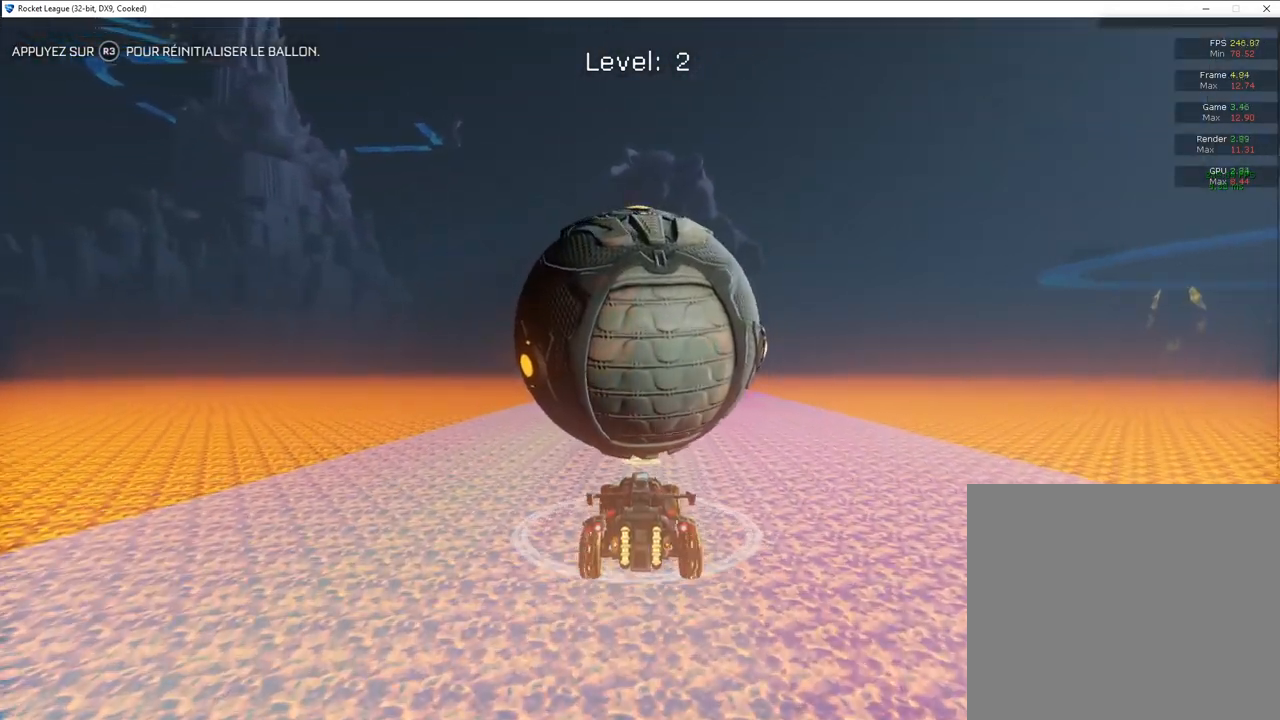
{"buttons": ["CIRCLE", "R2"], "left_stick": "center", "right_stick": "center", "events": [[50, "left_stick", "left"], [117, "left_stick", "center"], [367, "L2", "down"], [367, "R2", "up"], [450, "L2", "up"], [467, "R2", "down"], [500, "CIRCLE", "down"]]}
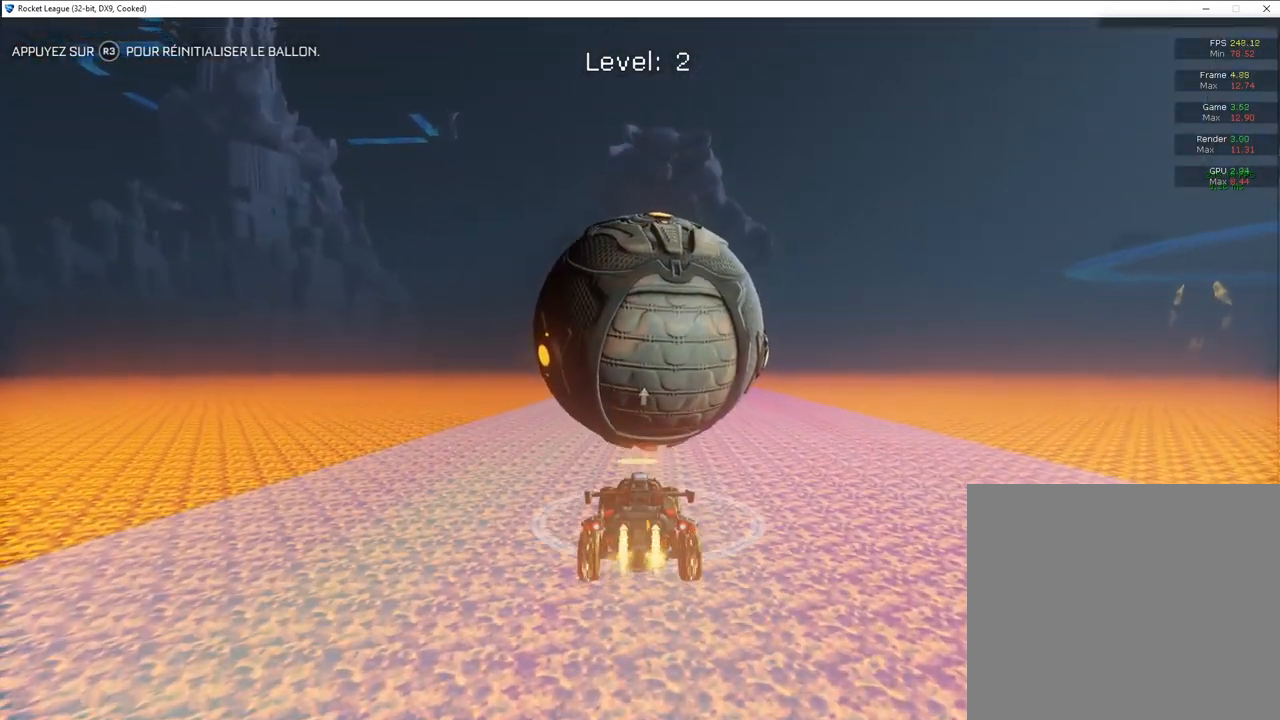
{"buttons": ["CIRCLE", "R2"], "left_stick": "center", "right_stick": "center", "events": [[400, "left_stick", "up-right"], [500, "left_stick", "center"]]}
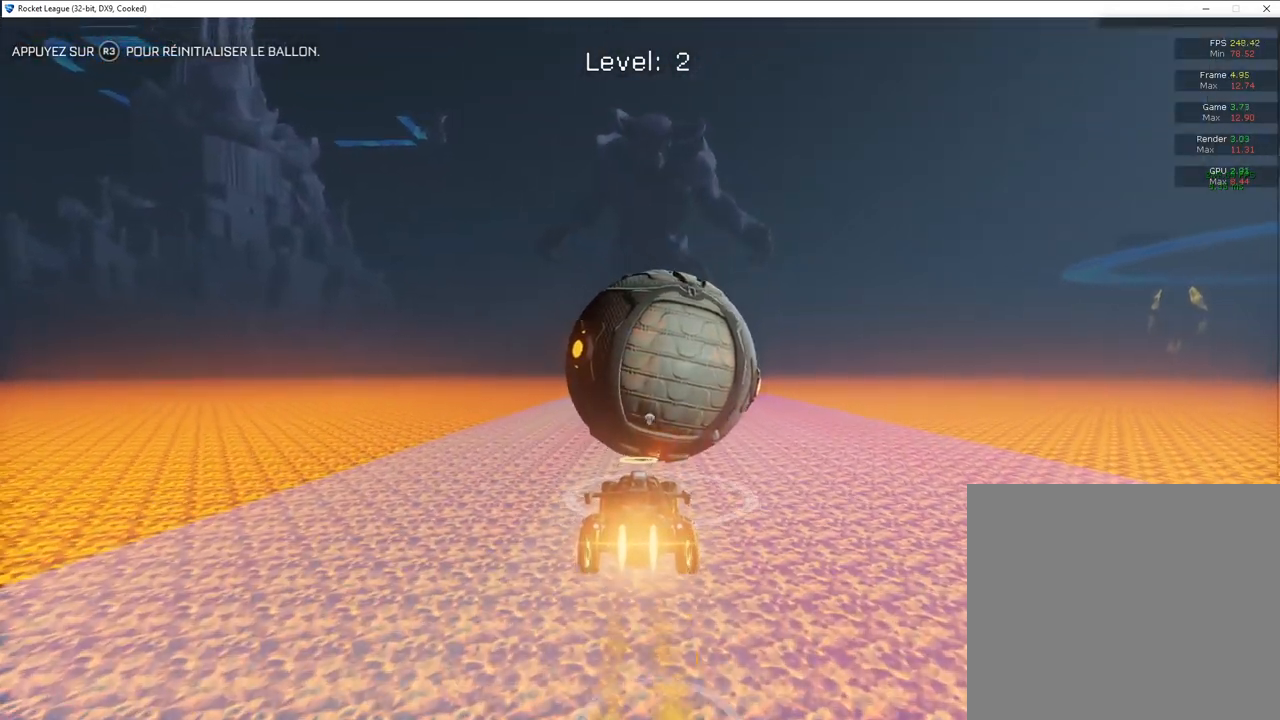
{"buttons": [], "left_stick": "center", "right_stick": "center", "events": [[183, "CIRCLE", "up"], [200, "R2", "up"], [350, "R3", "down"], [400, "R3", "up"]]}
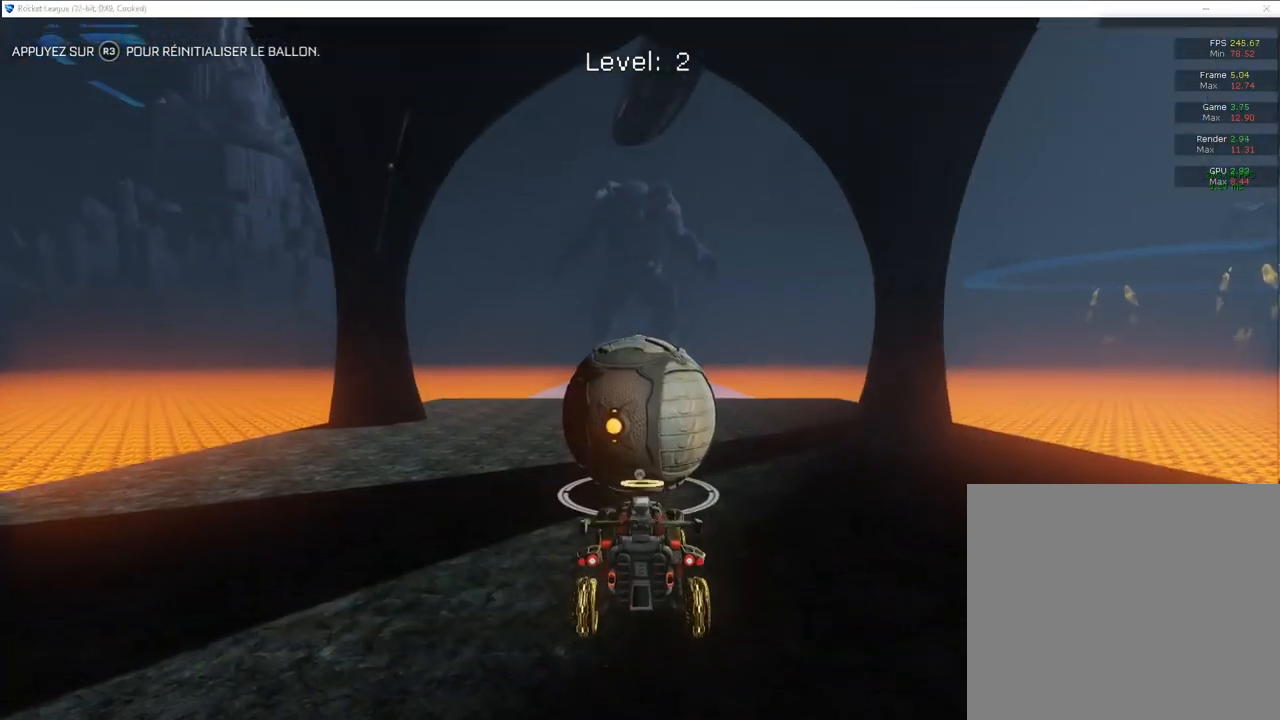
{"buttons": ["CIRCLE", "R2"], "left_stick": "center", "right_stick": "center", "events": [[33, "R2", "down"], [117, "CIRCLE", "down"]]}
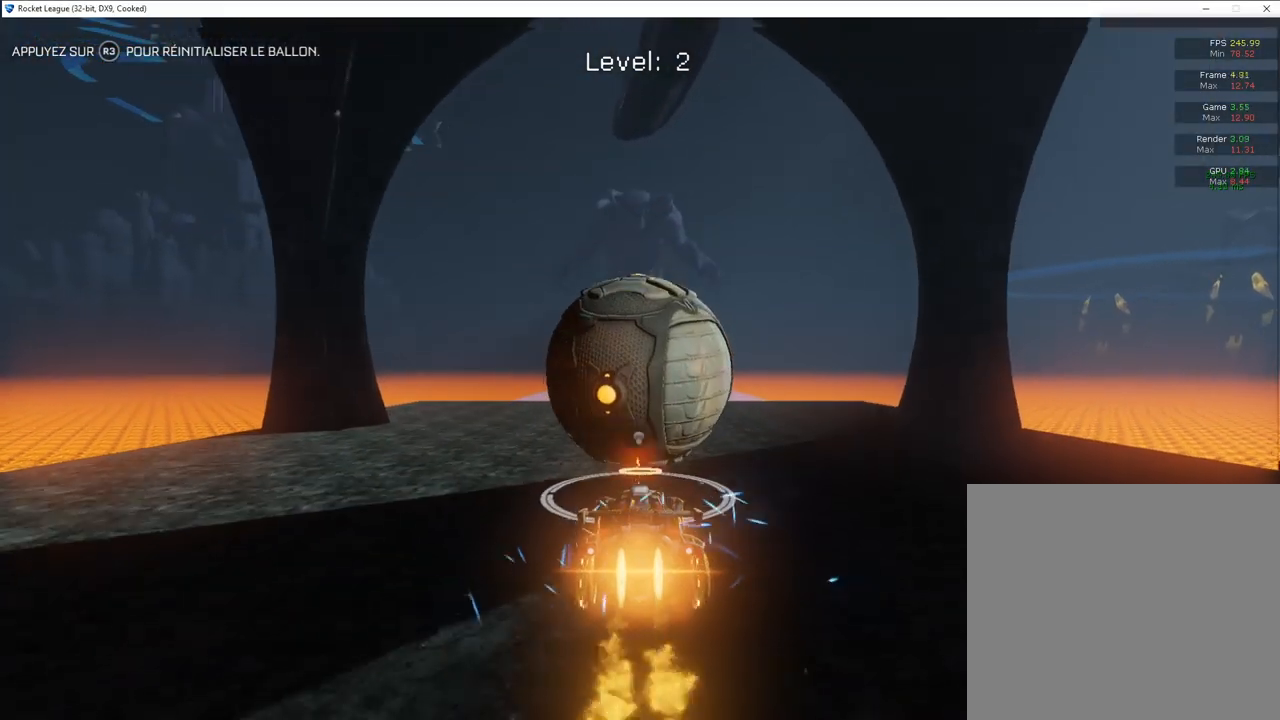
{"buttons": ["R2"], "left_stick": "center", "right_stick": "center", "events": [[300, "CIRCLE", "up"]]}
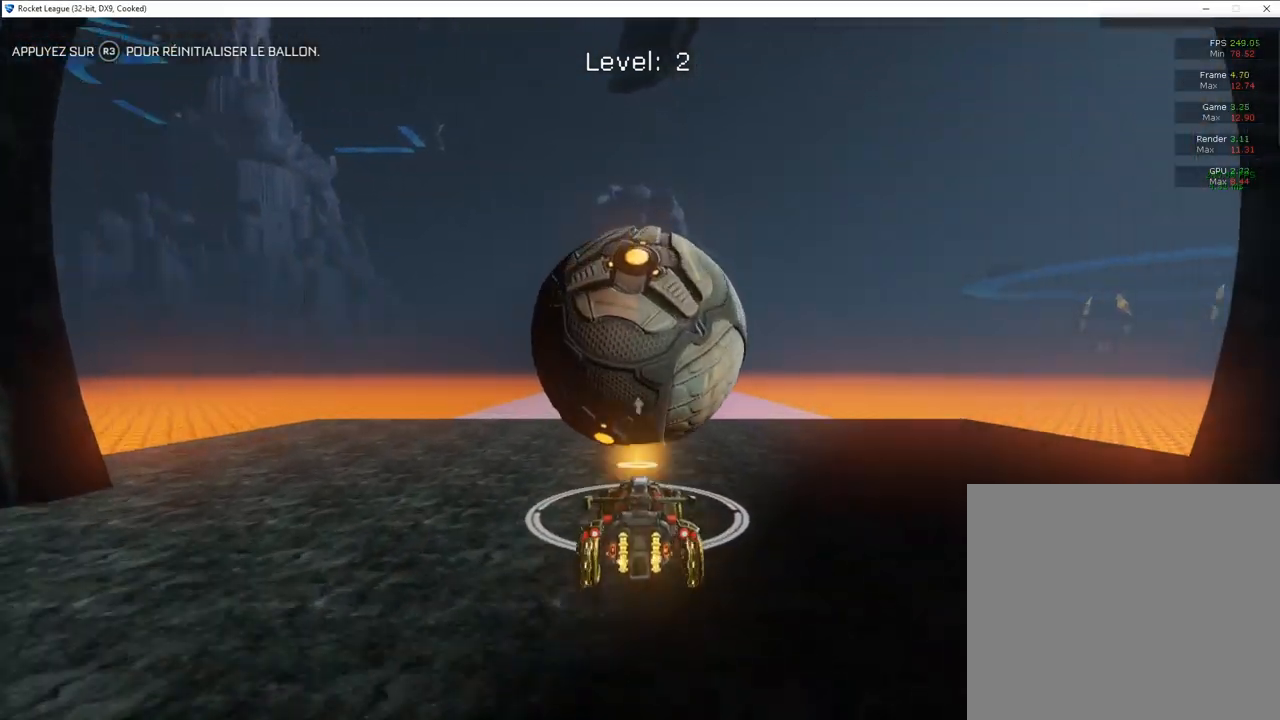
{"buttons": ["R2"], "left_stick": "left", "right_stick": "center", "events": [[433, "left_stick", "left"]]}
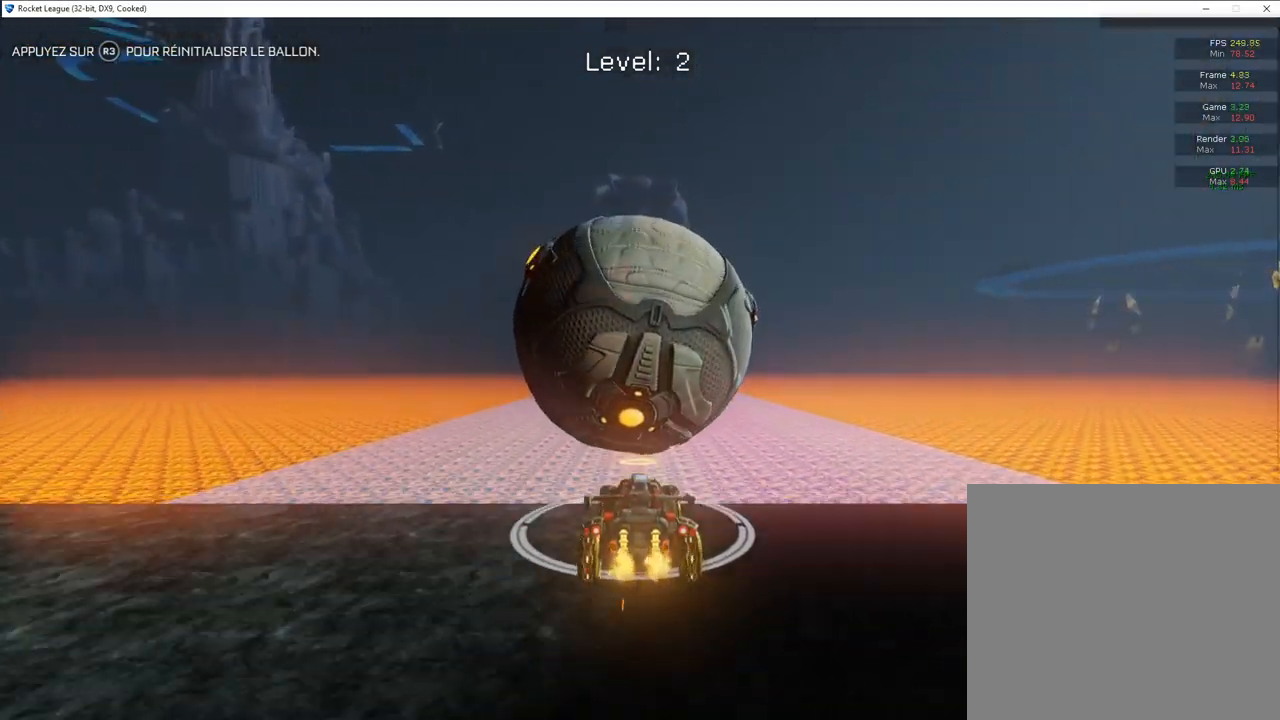
{"buttons": [], "left_stick": "center", "right_stick": "center", "events": [[50, "left_stick", "center"], [450, "R2", "up"]]}
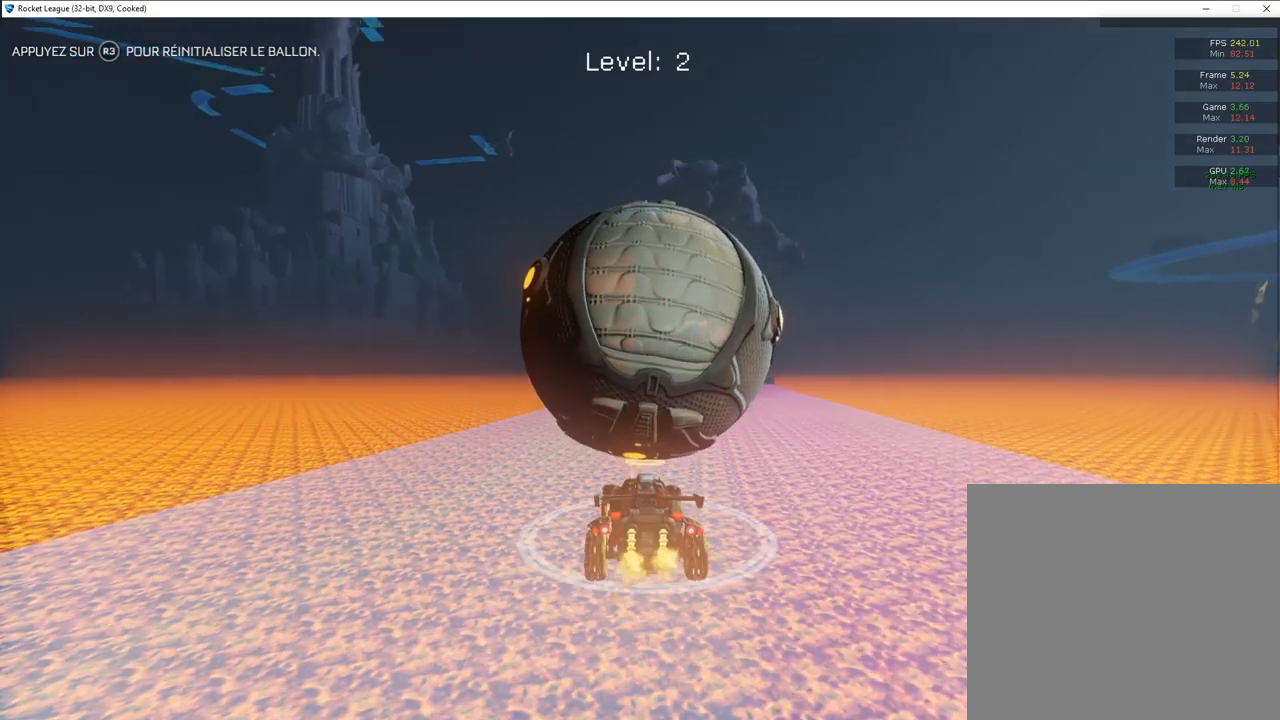
{"buttons": ["CIRCLE", "R2"], "left_stick": "left", "right_stick": "center", "events": [[83, "R2", "down"], [217, "left_stick", "right"], [333, "CIRCLE", "down"], [383, "left_stick", "left"]]}
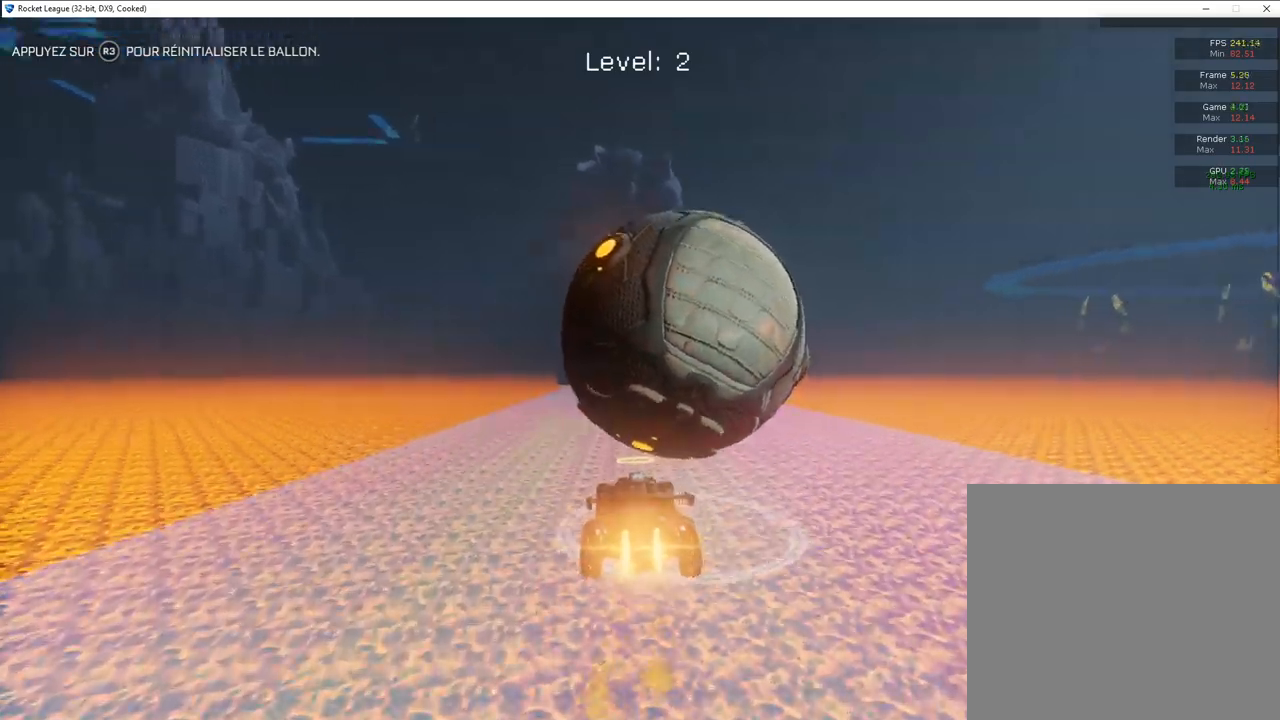
{"buttons": ["R2"], "left_stick": "left", "right_stick": "center", "events": [[83, "CIRCLE", "up"], [83, "left_stick", "right"], [400, "left_stick", "center"], [467, "left_stick", "left"]]}
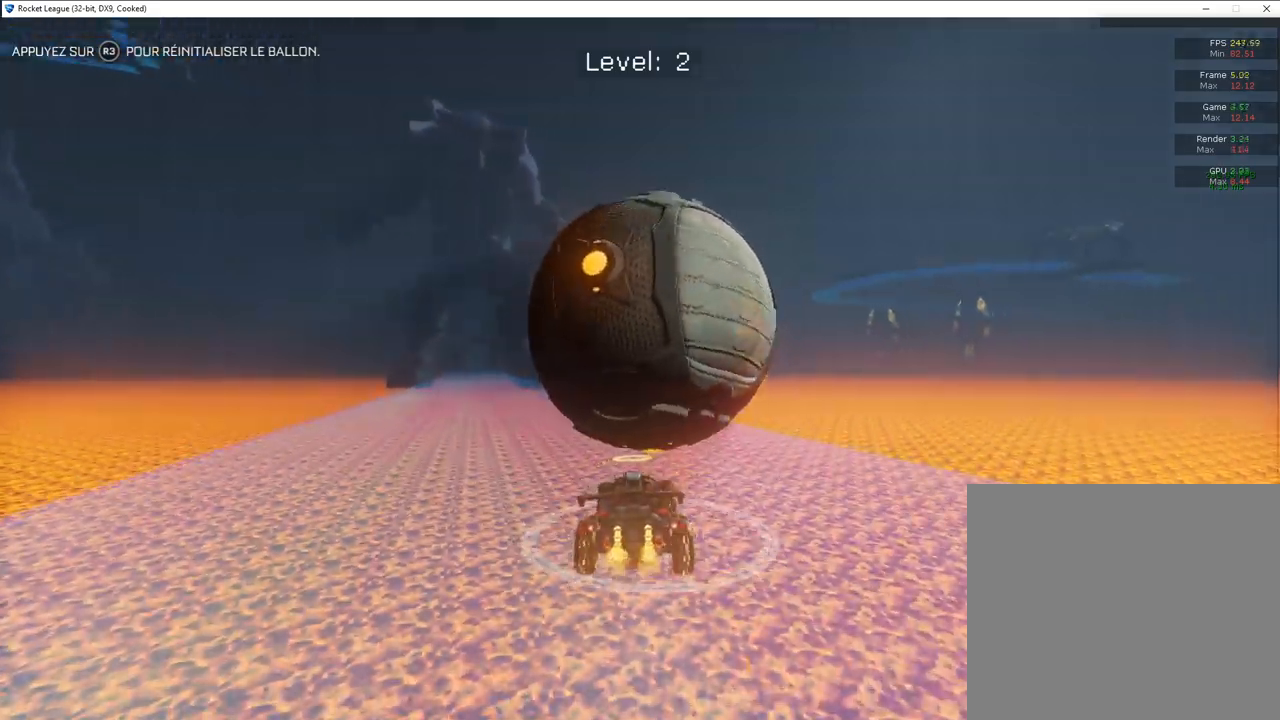
{"buttons": ["CIRCLE", "R2"], "left_stick": "left", "right_stick": "center", "events": [[150, "left_stick", "center"], [200, "left_stick", "left"], [433, "CIRCLE", "down"]]}
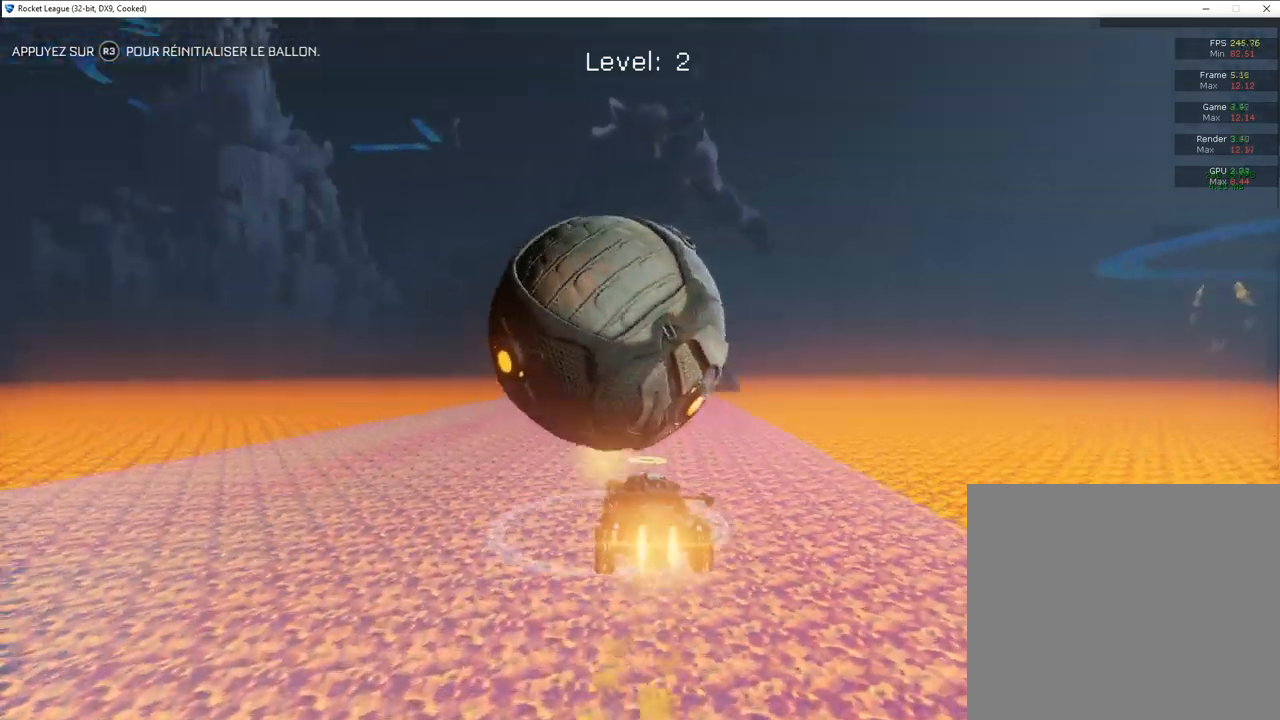
{"buttons": ["R2"], "left_stick": "right", "right_stick": "center", "events": [[17, "left_stick", "center"], [83, "left_stick", "right"], [267, "CIRCLE", "up"], [317, "left_stick", "left"], [467, "left_stick", "right"]]}
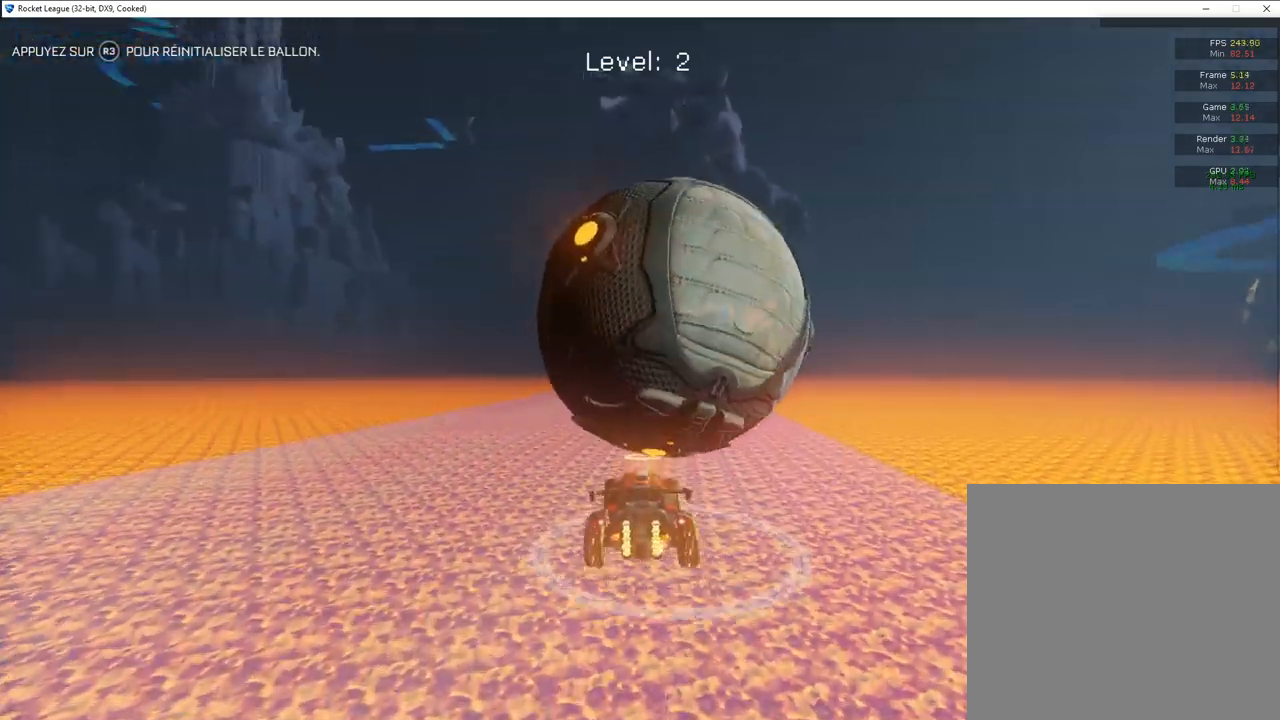
{"buttons": ["CIRCLE", "R2"], "left_stick": "left", "right_stick": "center", "events": [[100, "L2", "down"], [100, "R2", "up"], [200, "L2", "up"], [200, "R2", "down"], [233, "CIRCLE", "down"], [350, "left_stick", "left"]]}
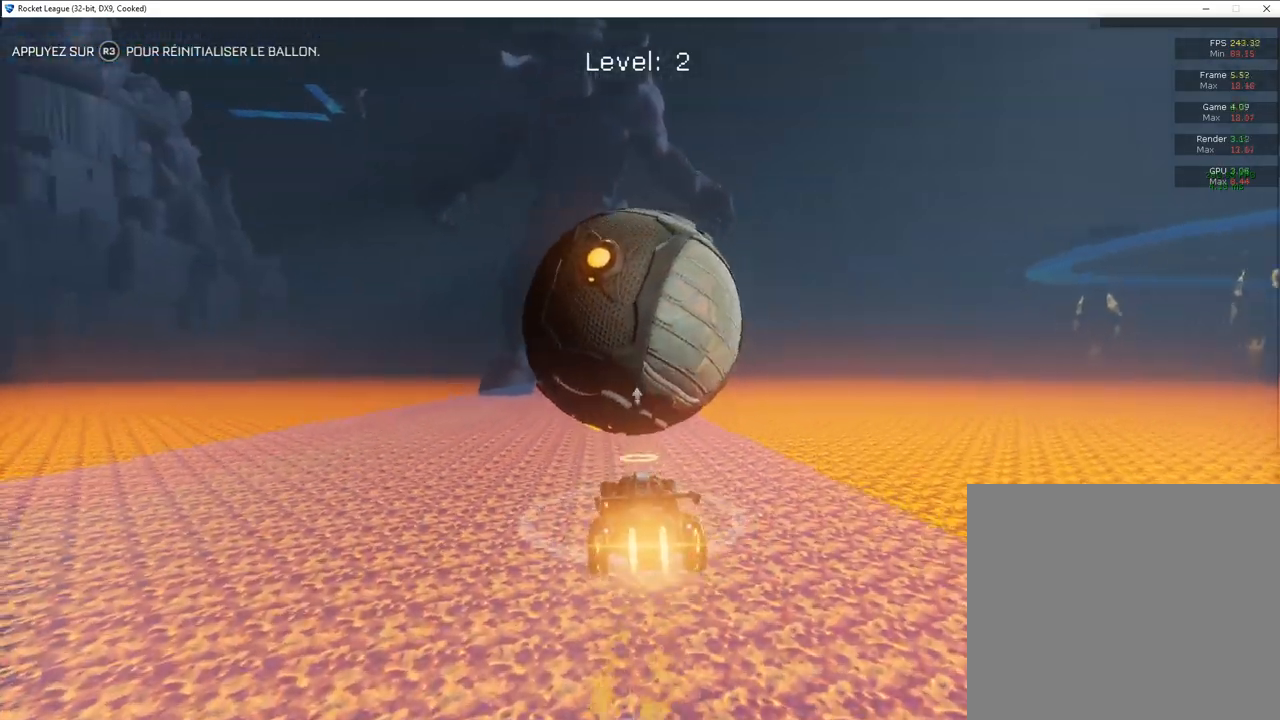
{"buttons": ["CIRCLE", "R2"], "left_stick": "center", "right_stick": "center", "events": [[67, "left_stick", "center"], [117, "left_stick", "right"], [167, "CIRCLE", "up"], [350, "CIRCLE", "down"], [383, "left_stick", "center"]]}
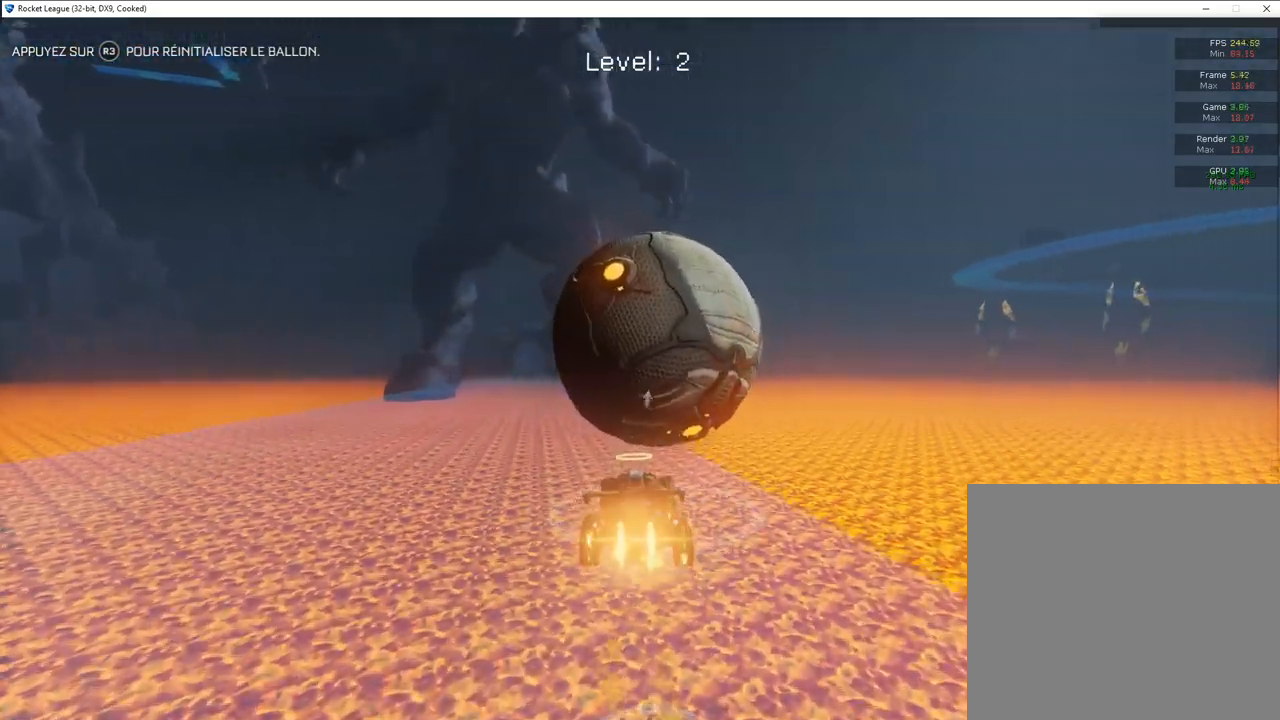
{"buttons": ["CROSS", "CIRCLE", "R2"], "left_stick": "center", "right_stick": "center", "events": [[50, "left_stick", "left"], [150, "left_stick", "center"], [467, "CROSS", "down"]]}
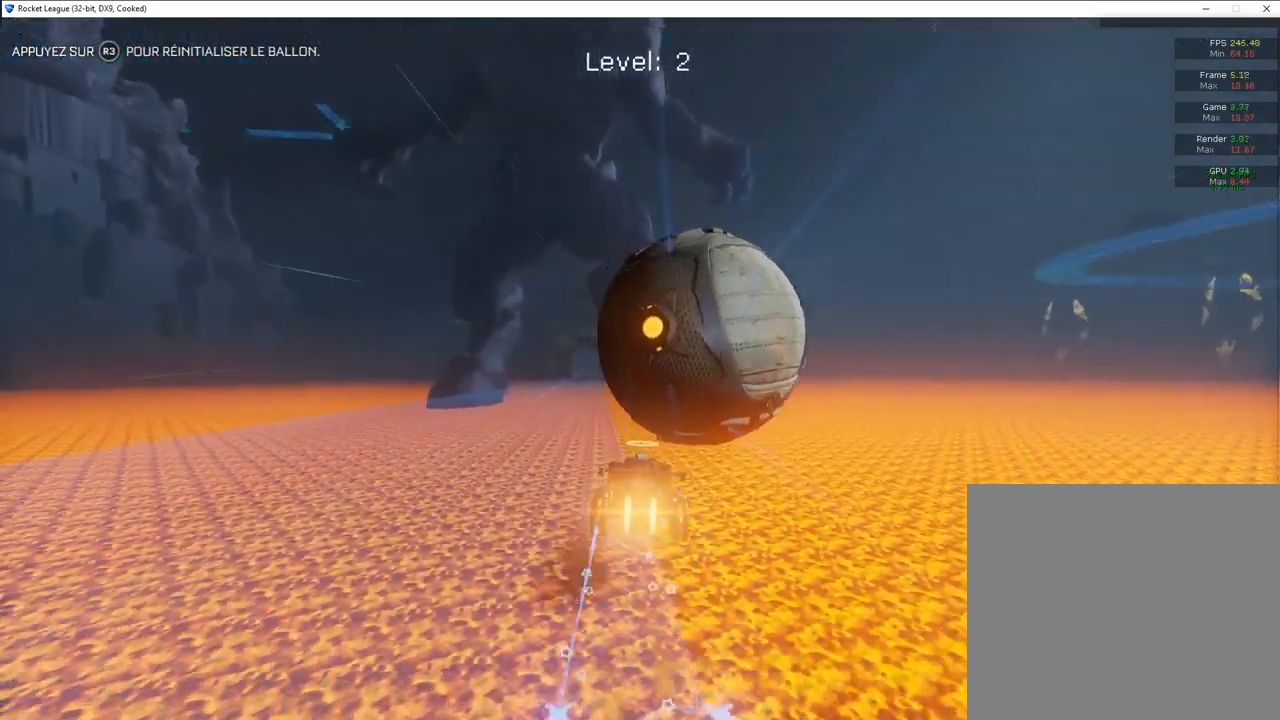
{"buttons": [], "left_stick": "center", "right_stick": "center", "events": [[17, "left_stick", "right"], [83, "CROSS", "up"], [150, "CROSS", "down"], [150, "left_stick", "up-right"], [300, "CROSS", "up"], [317, "left_stick", "center"], [350, "CIRCLE", "up"], [433, "R2", "up"]]}
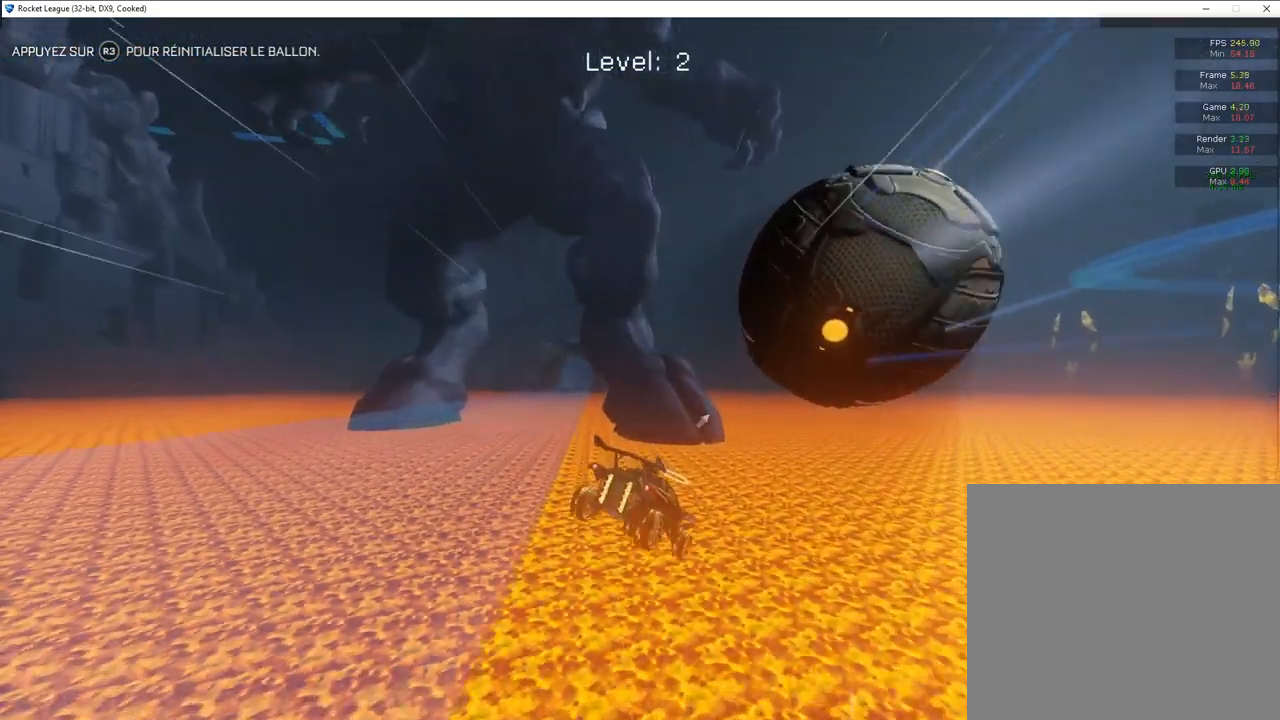
{"buttons": ["START"], "left_stick": "center", "right_stick": "center", "events": [[133, "R3", "down"], [200, "R3", "up"], [433, "START", "down"]]}
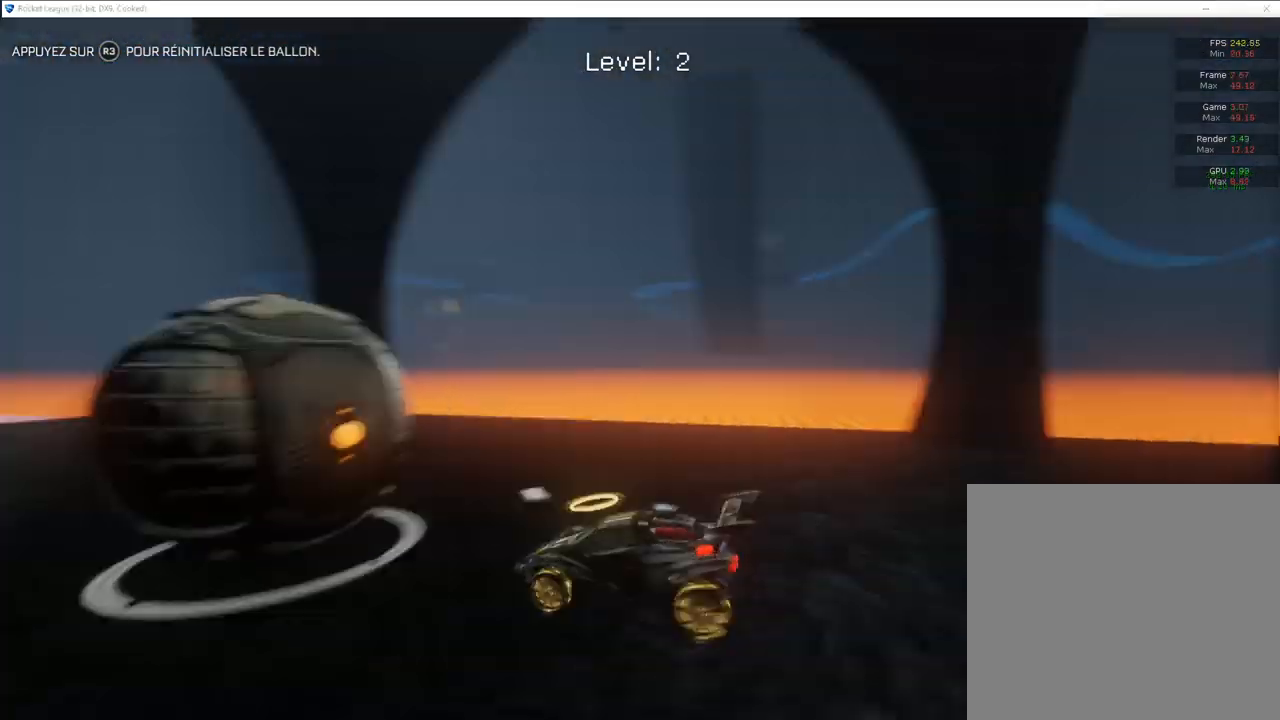
{"buttons": ["DPAD_DOWN"], "left_stick": "center", "right_stick": "center", "events": [[50, "START", "up"], [150, "DPAD_DOWN", "down"], [233, "DPAD_DOWN", "up"], [317, "DPAD_DOWN", "down"], [417, "DPAD_DOWN", "up"], [483, "DPAD_DOWN", "down"]]}
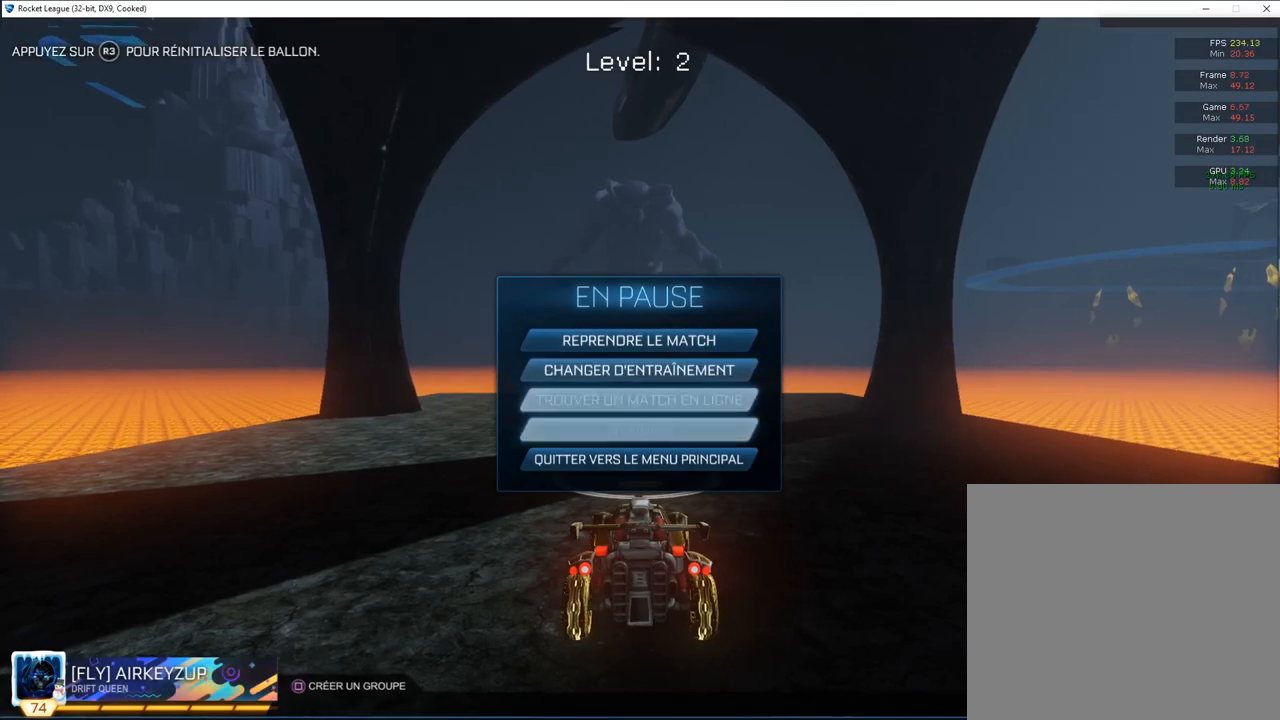
{"buttons": ["CROSS"], "left_stick": "center", "right_stick": "center", "events": [[50, "DPAD_DOWN", "up"], [167, "DPAD_DOWN", "down"], [217, "DPAD_DOWN", "up"], [467, "CROSS", "down"]]}
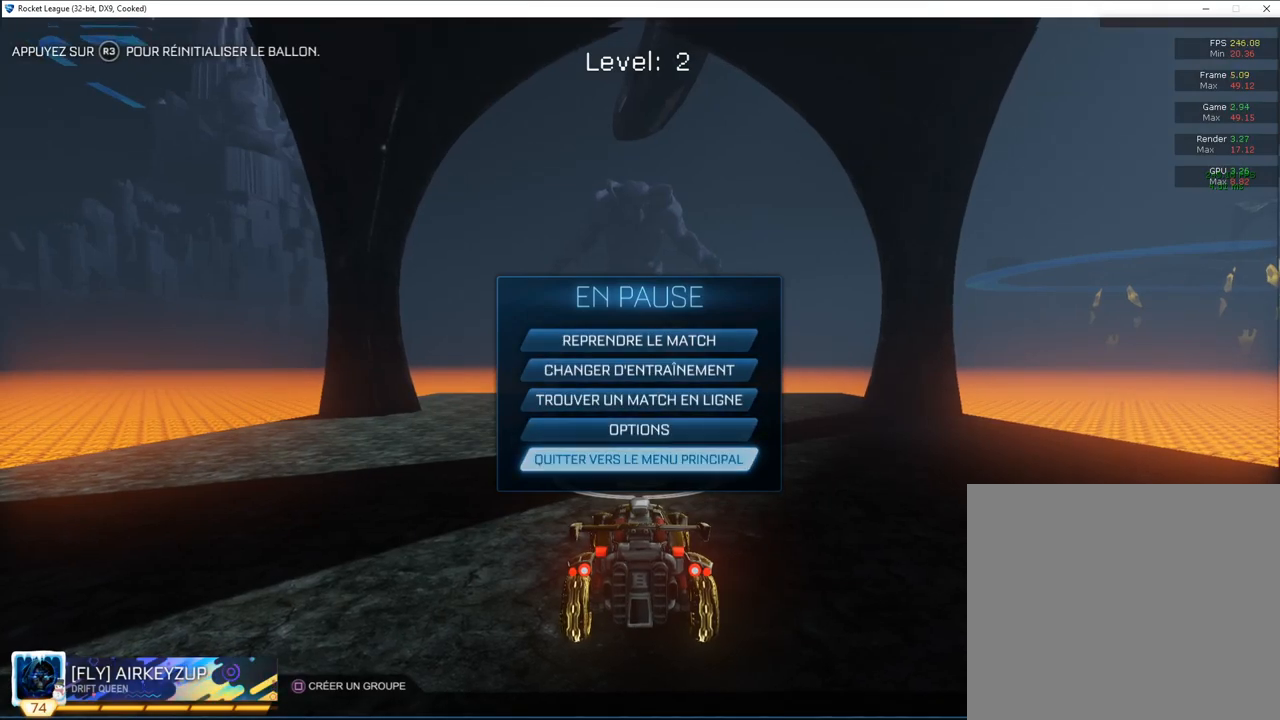
{"buttons": [], "left_stick": "center", "right_stick": "center", "events": [[33, "CROSS", "up"], [83, "DPAD_LEFT", "down"], [200, "CROSS", "down"], [200, "DPAD_LEFT", "up"], [267, "CROSS", "up"]]}
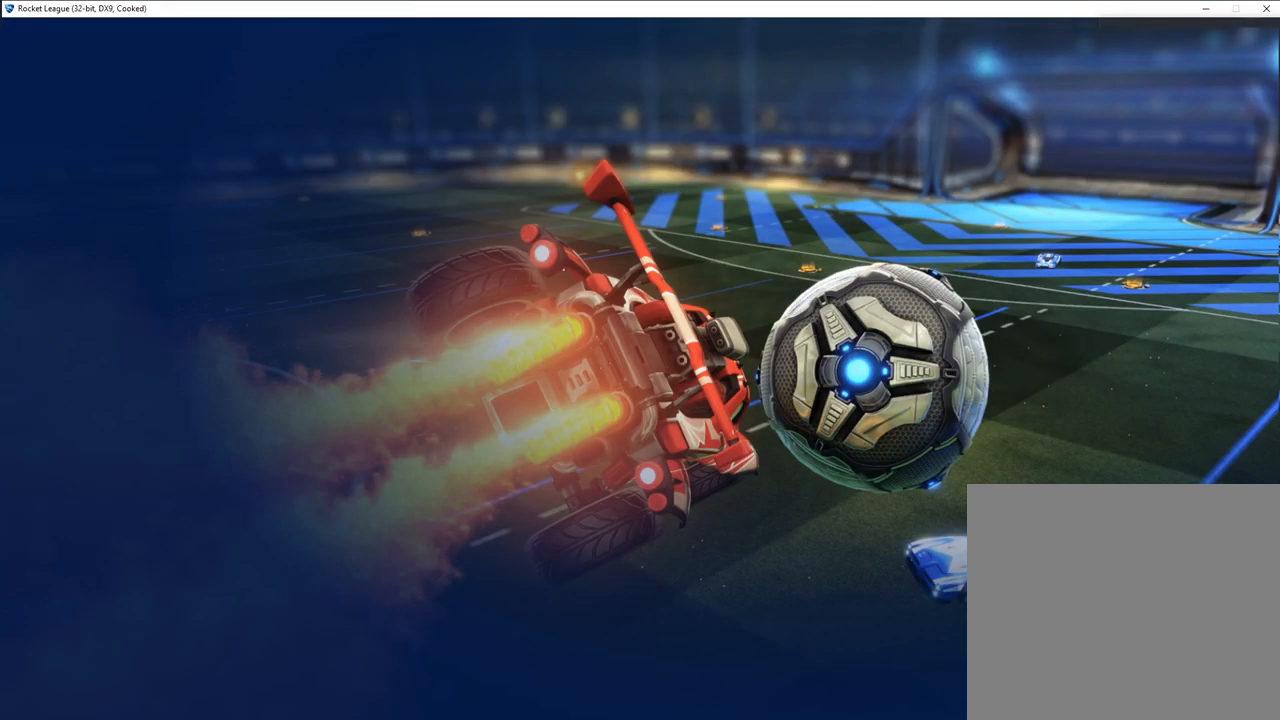
{"buttons": [], "left_stick": "center", "right_stick": "center", "events": []}
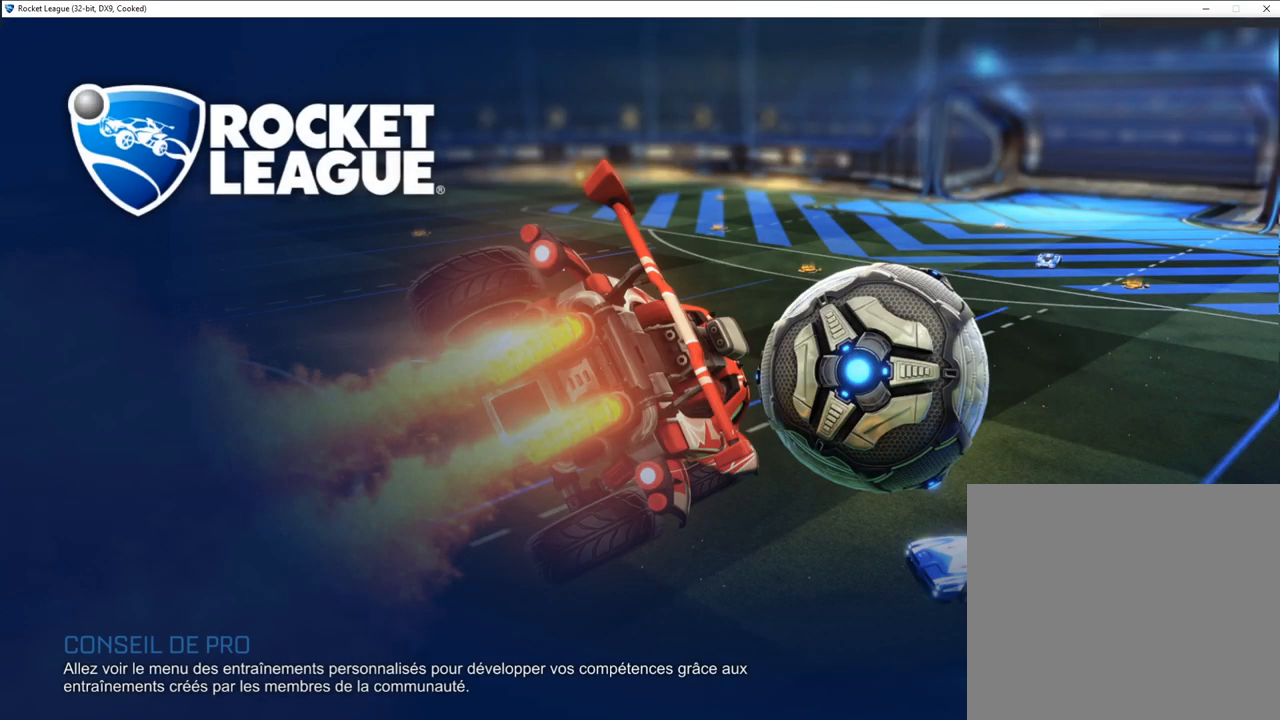
{"buttons": [], "left_stick": "center", "right_stick": "center", "events": []}
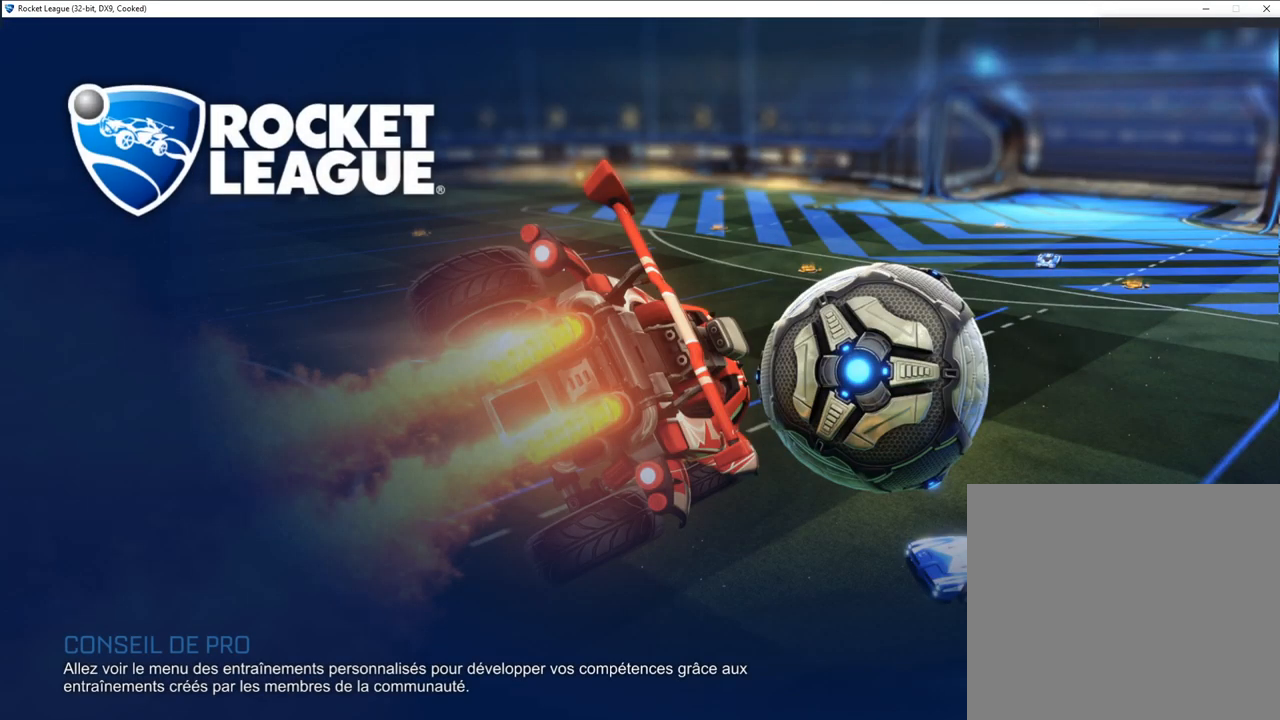
{"buttons": [], "left_stick": "center", "right_stick": "center", "events": []}
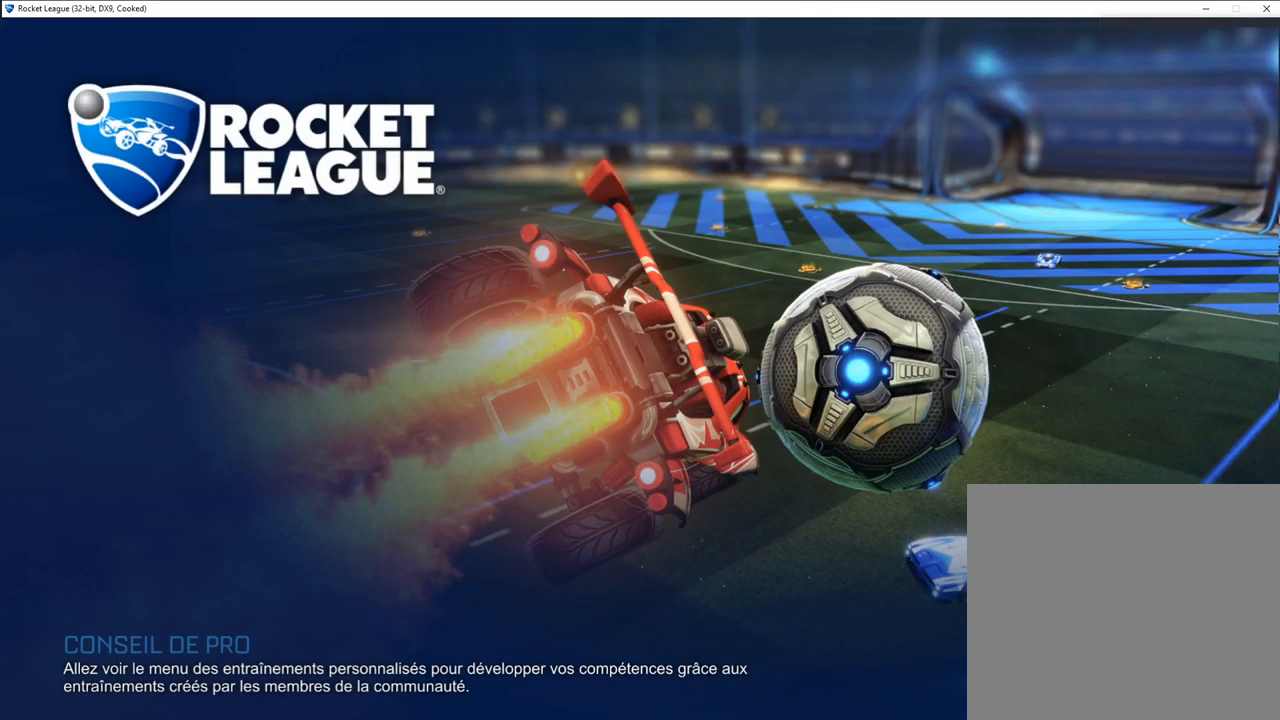
{"buttons": [], "left_stick": "center", "right_stick": "center", "events": []}